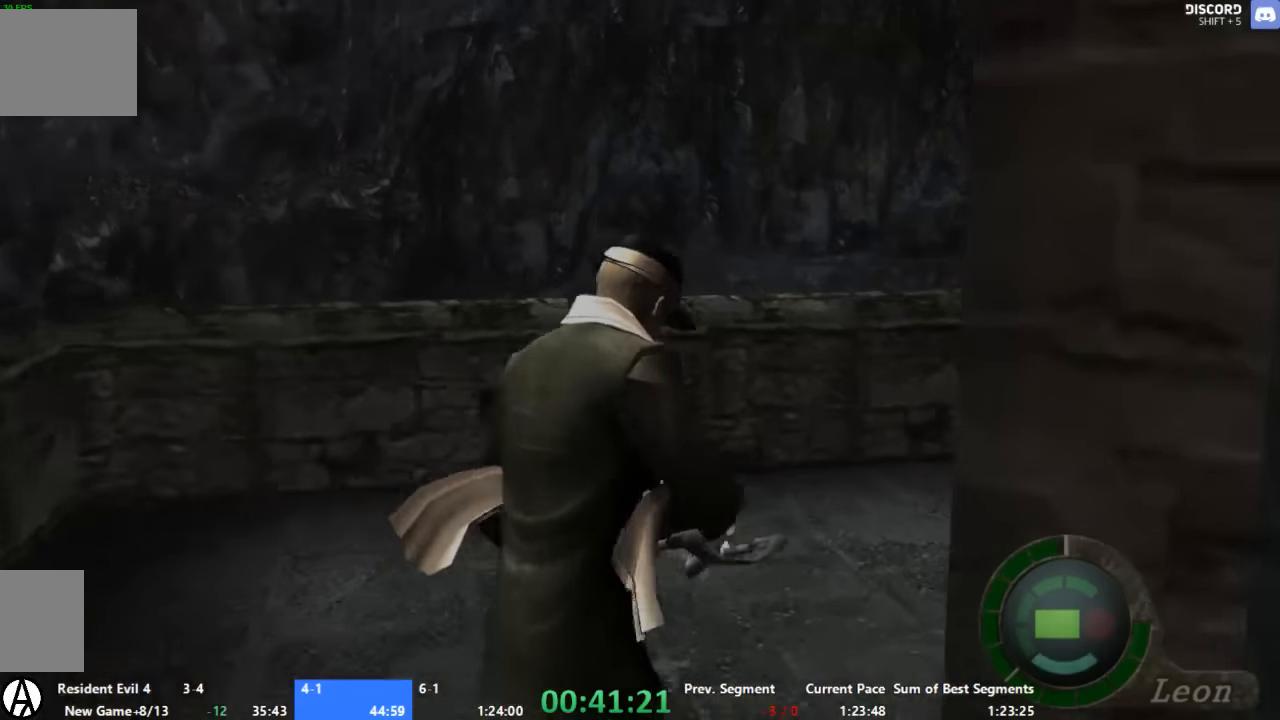
Gameplay with a controller (Xbox layout); each line is a JSON object with the inputs held at the frame after it. "events" lists button and stick changes between this image and that frame as [ms after this image, input, new state], when the widget could be followed in between. Not read: L2 L3 R2 R3.
{"buttons": ["A"], "left_stick": "up", "right_stick": "center", "events": [[33, "left_stick", "up-right"], [466, "left_stick", "up"]]}
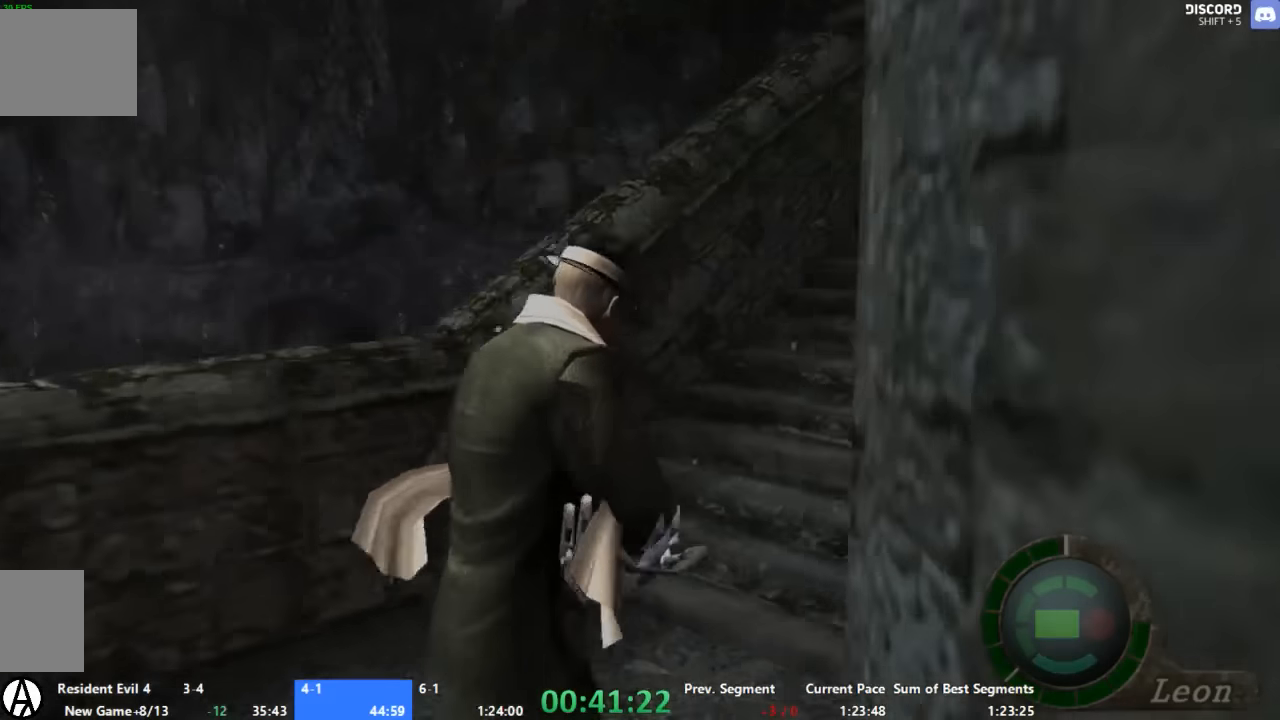
{"buttons": ["A"], "left_stick": "up", "right_stick": "center", "events": [[133, "left_stick", "up-right"], [333, "left_stick", "up"]]}
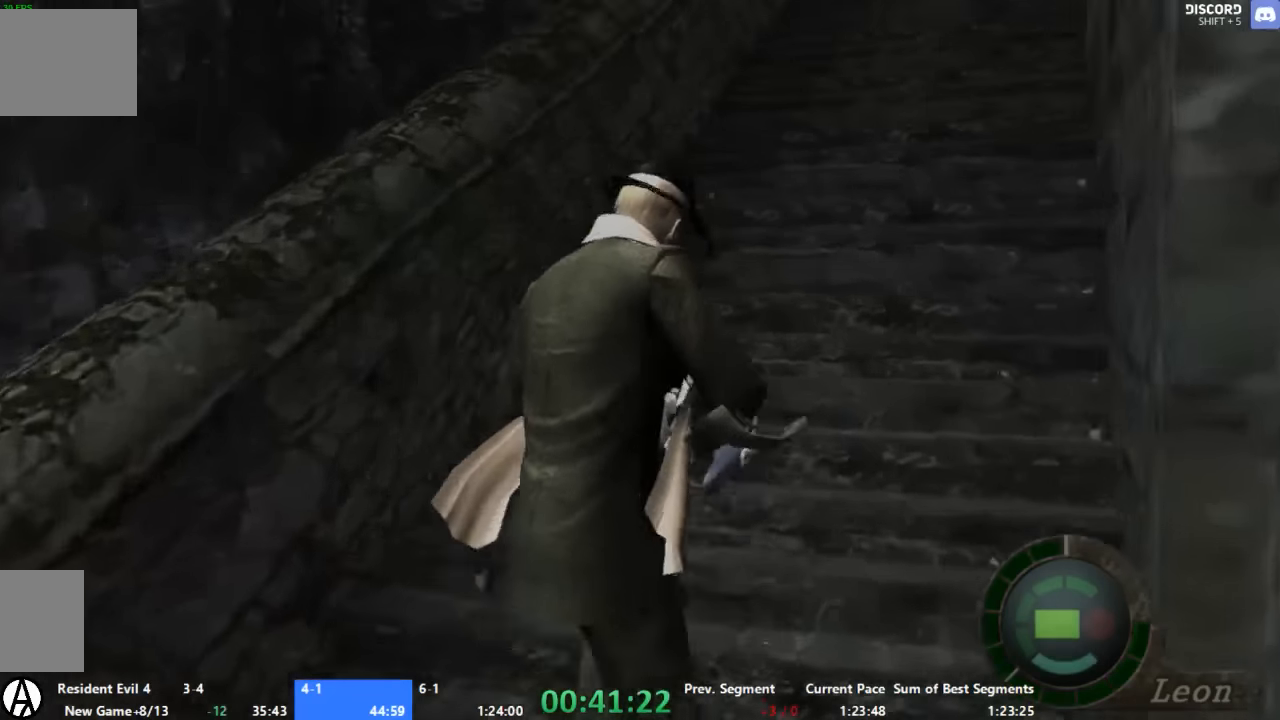
{"buttons": ["A"], "left_stick": "up-right", "right_stick": "center", "events": [[400, "left_stick", "up-right"]]}
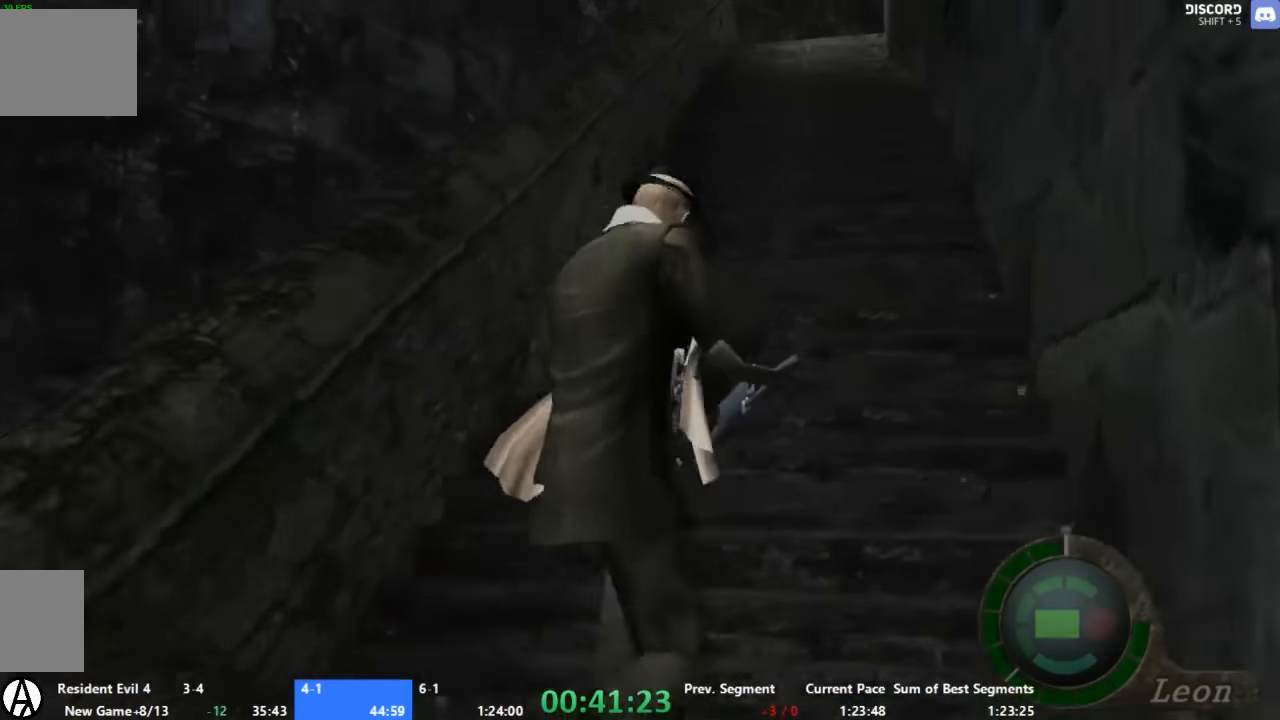
{"buttons": ["A"], "left_stick": "up", "right_stick": "center", "events": [[33, "left_stick", "up"]]}
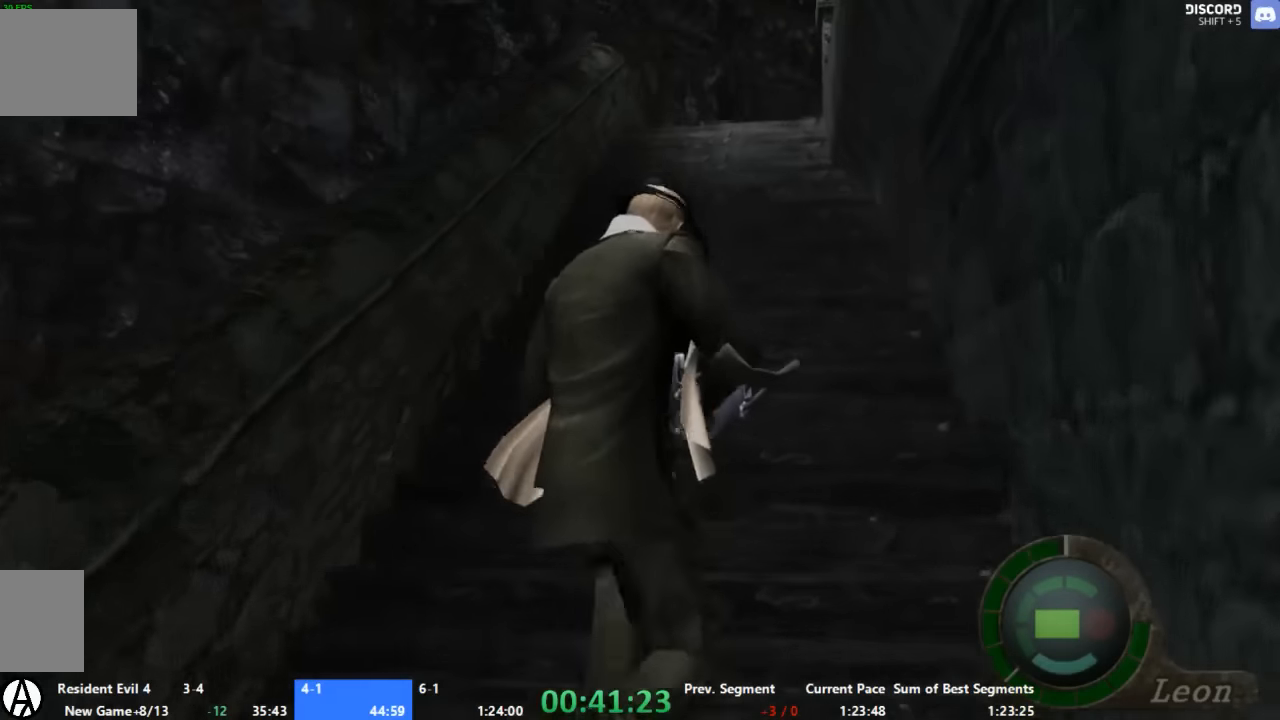
{"buttons": ["A"], "left_stick": "up", "right_stick": "center", "events": []}
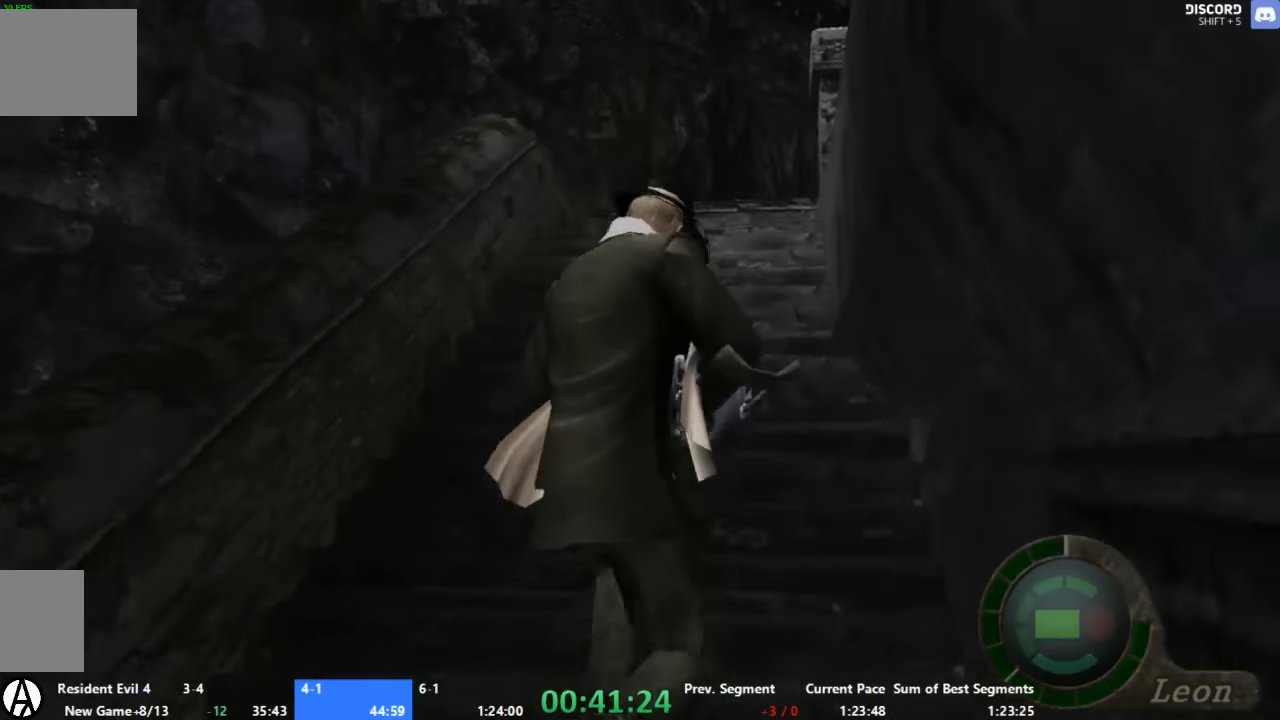
{"buttons": ["A"], "left_stick": "up-right", "right_stick": "center", "events": [[266, "left_stick", "up-right"]]}
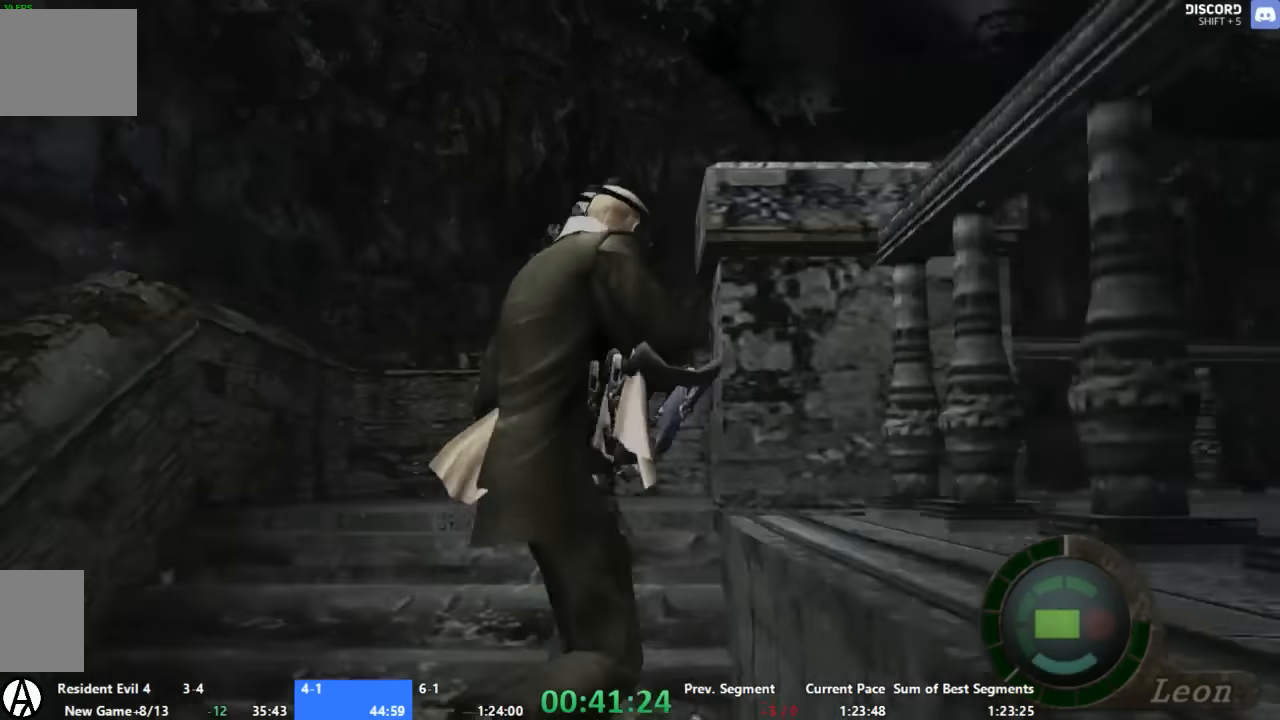
{"buttons": ["A"], "left_stick": "up-right", "right_stick": "center", "events": []}
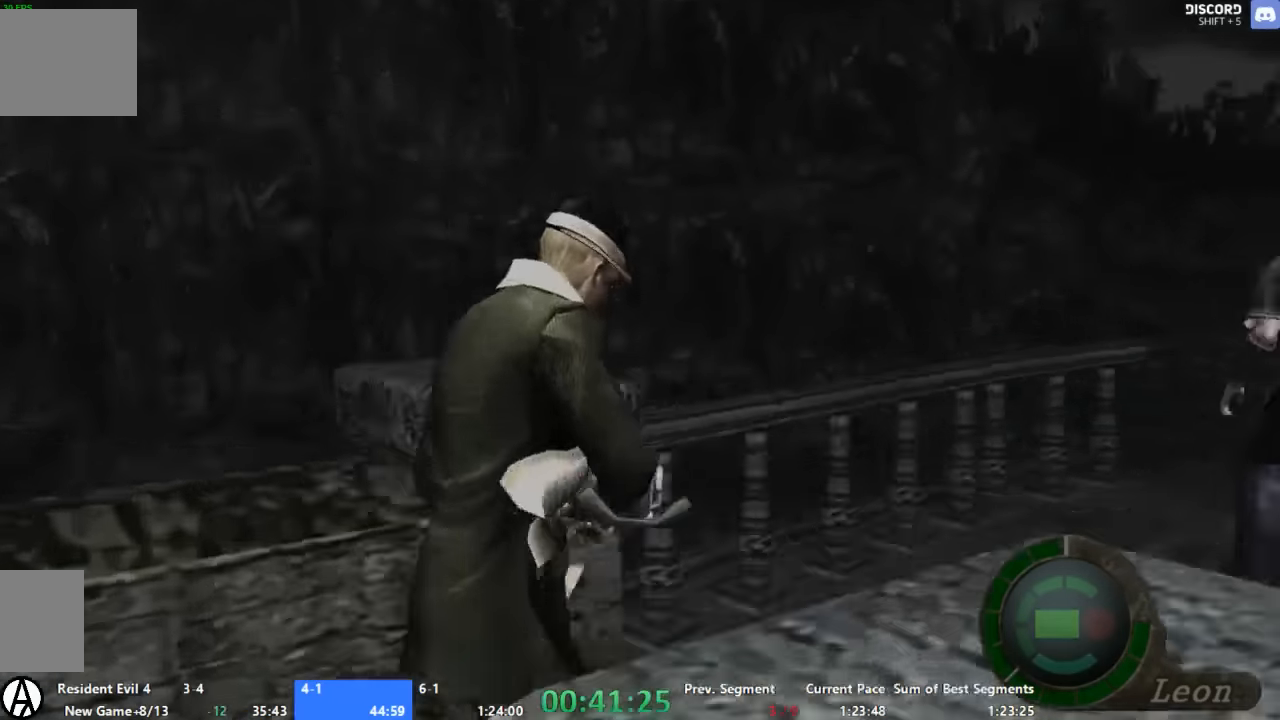
{"buttons": ["A"], "left_stick": "up-right", "right_stick": "center", "events": [[134, "left_stick", "up"], [400, "left_stick", "up-right"]]}
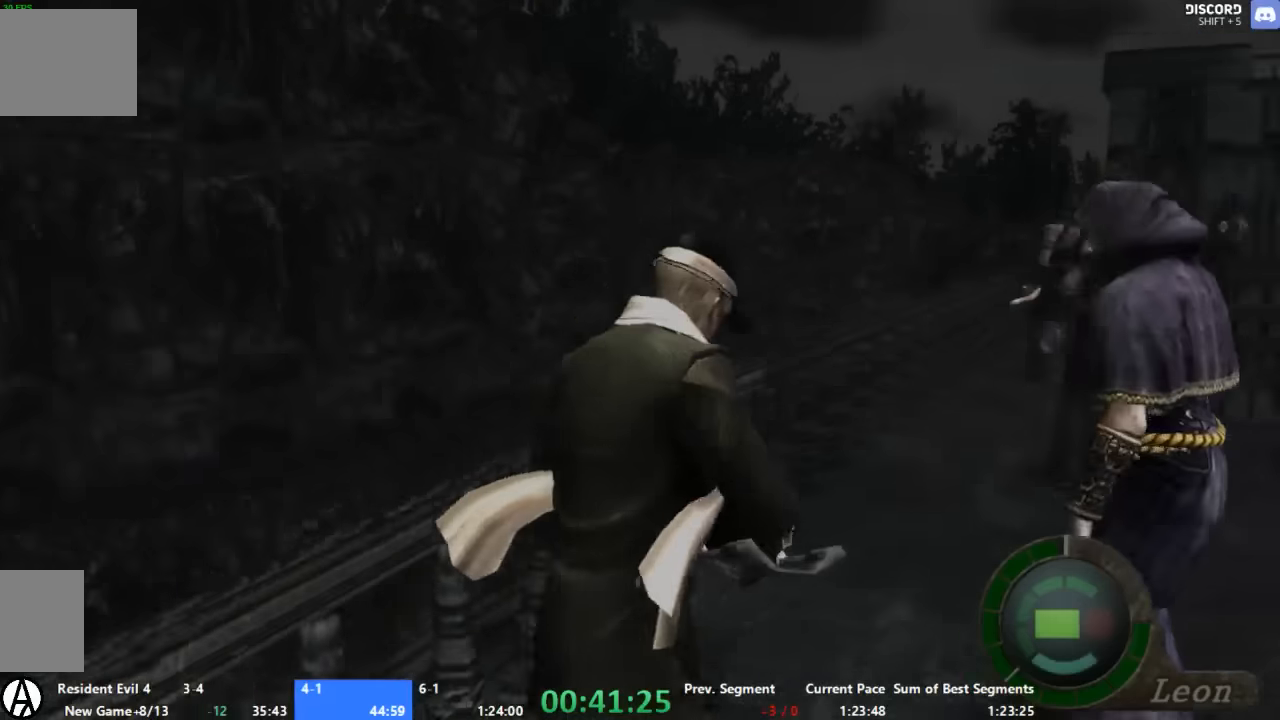
{"buttons": ["A"], "left_stick": "up", "right_stick": "center", "events": [[67, "left_stick", "up"], [267, "left_stick", "up-right"], [400, "left_stick", "up"]]}
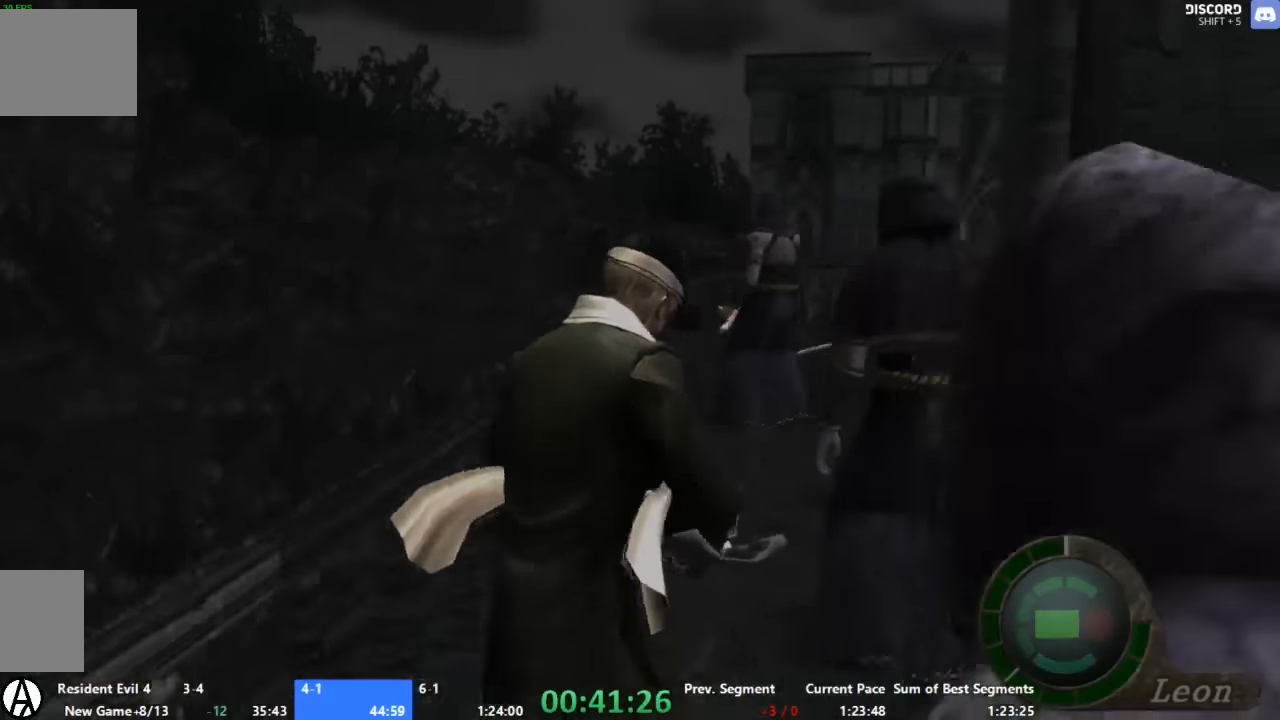
{"buttons": ["A"], "left_stick": "up", "right_stick": "center", "events": []}
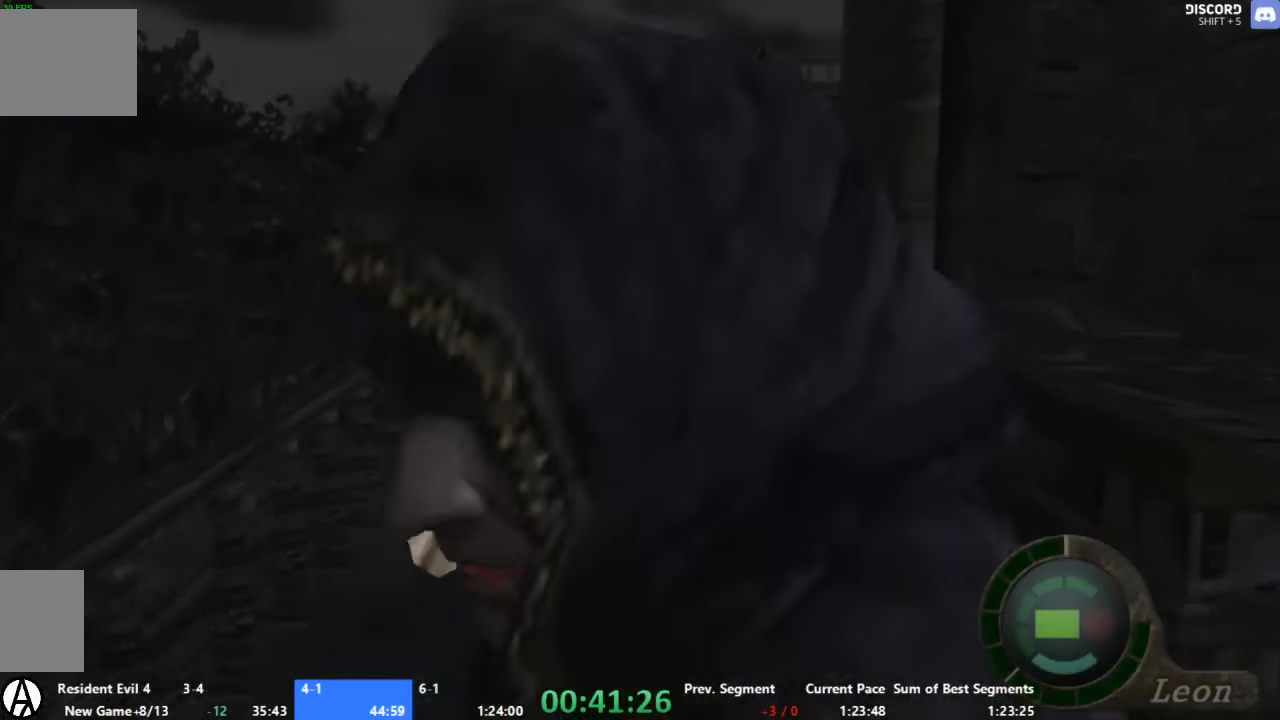
{"buttons": ["A"], "left_stick": "up", "right_stick": "center", "events": [[100, "left_stick", "up-left"], [334, "left_stick", "up"]]}
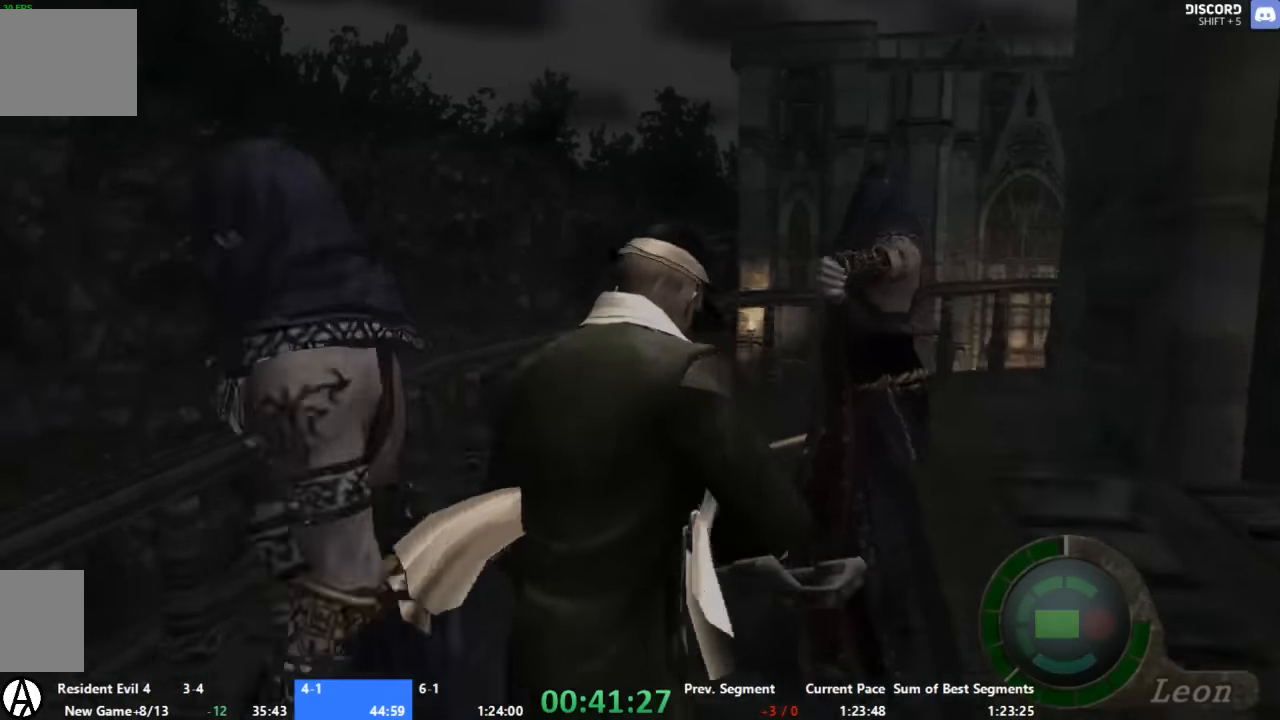
{"buttons": ["A"], "left_stick": "up", "right_stick": "center", "events": [[267, "left_stick", "up-right"], [400, "left_stick", "up"]]}
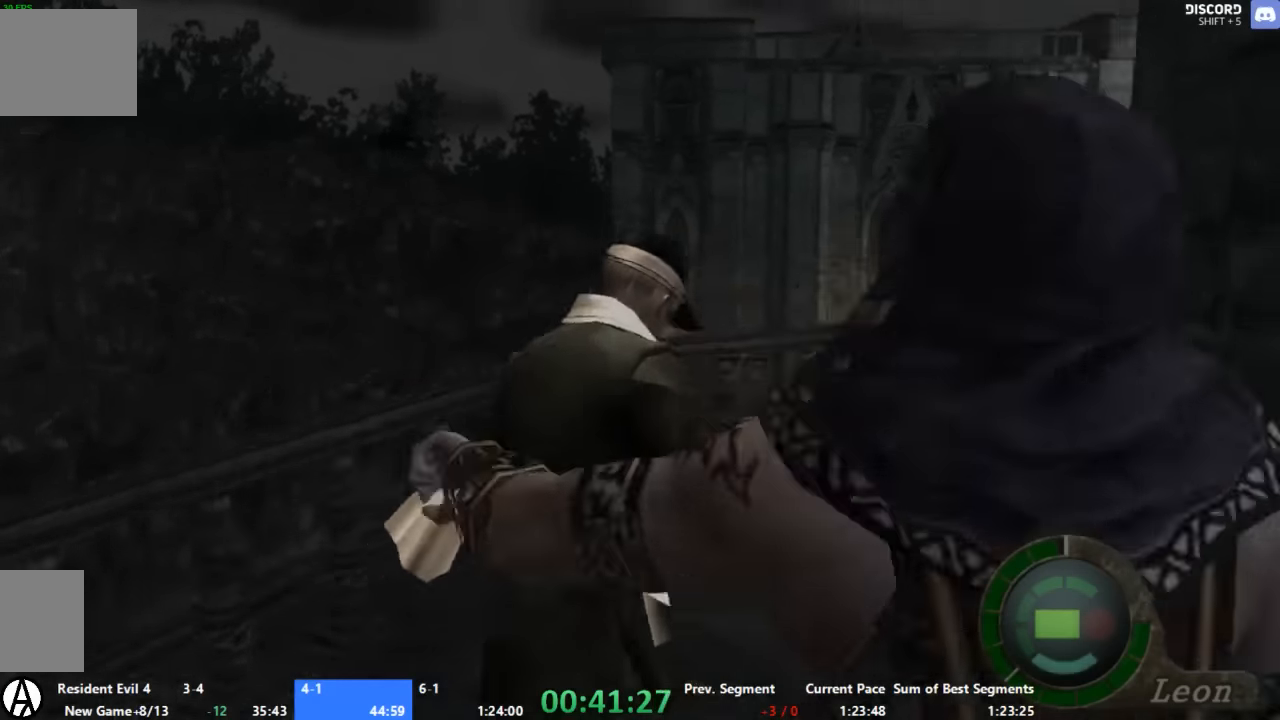
{"buttons": ["A"], "left_stick": "up-right", "right_stick": "center", "events": [[100, "left_stick", "up-right"], [334, "left_stick", "up"], [467, "left_stick", "up-right"]]}
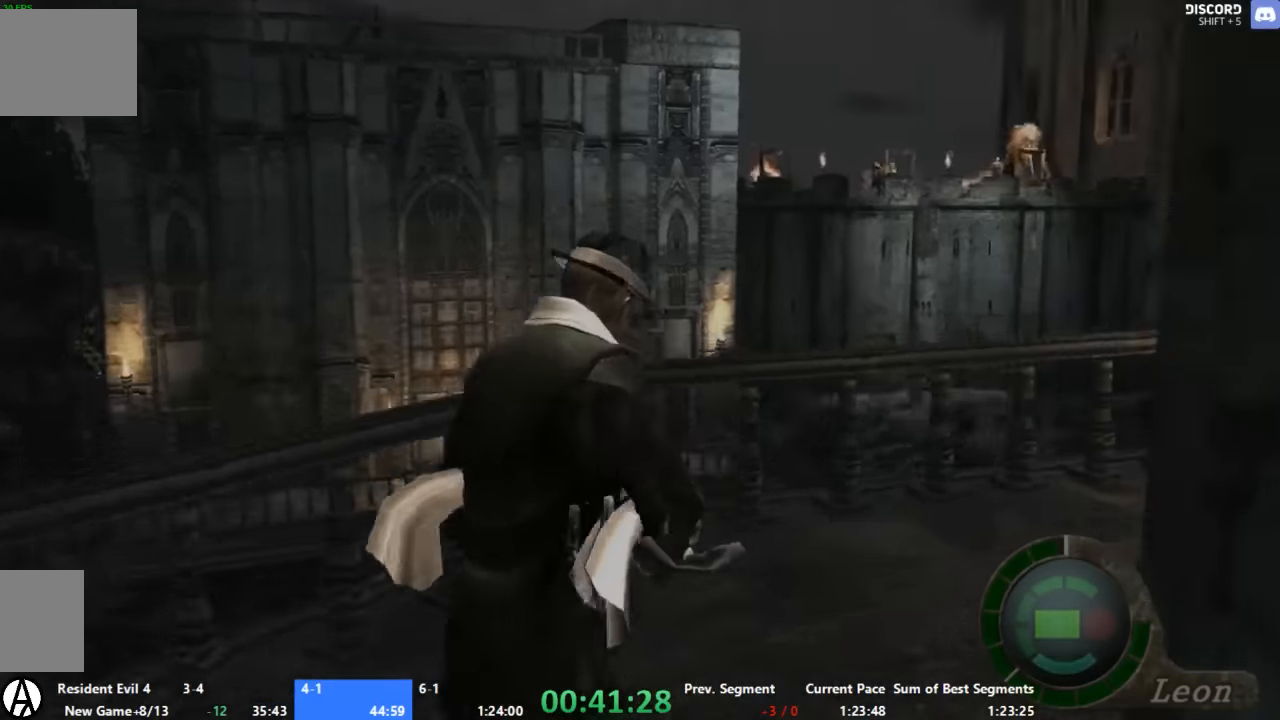
{"buttons": ["A"], "left_stick": "up-right", "right_stick": "center", "events": []}
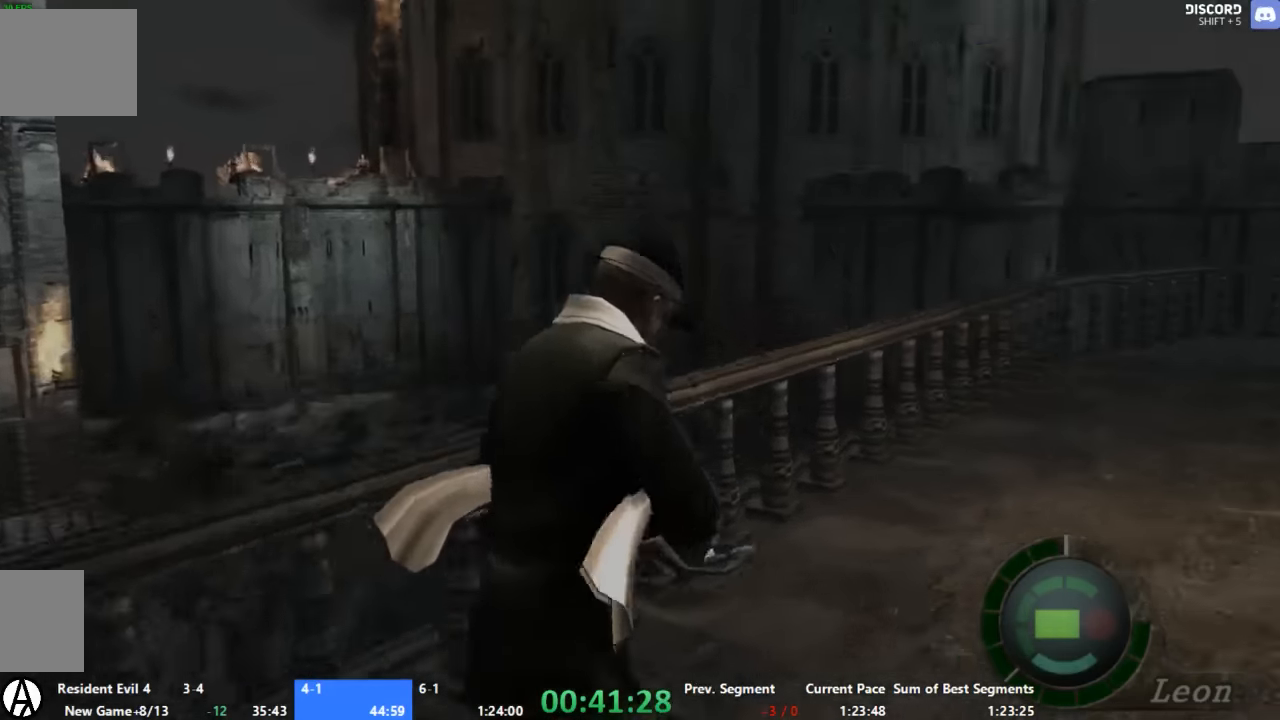
{"buttons": ["A", "X"], "left_stick": "up-right", "right_stick": "center", "events": [[134, "X", "down"], [267, "X", "up"], [334, "X", "down"], [400, "X", "up"], [467, "X", "down"]]}
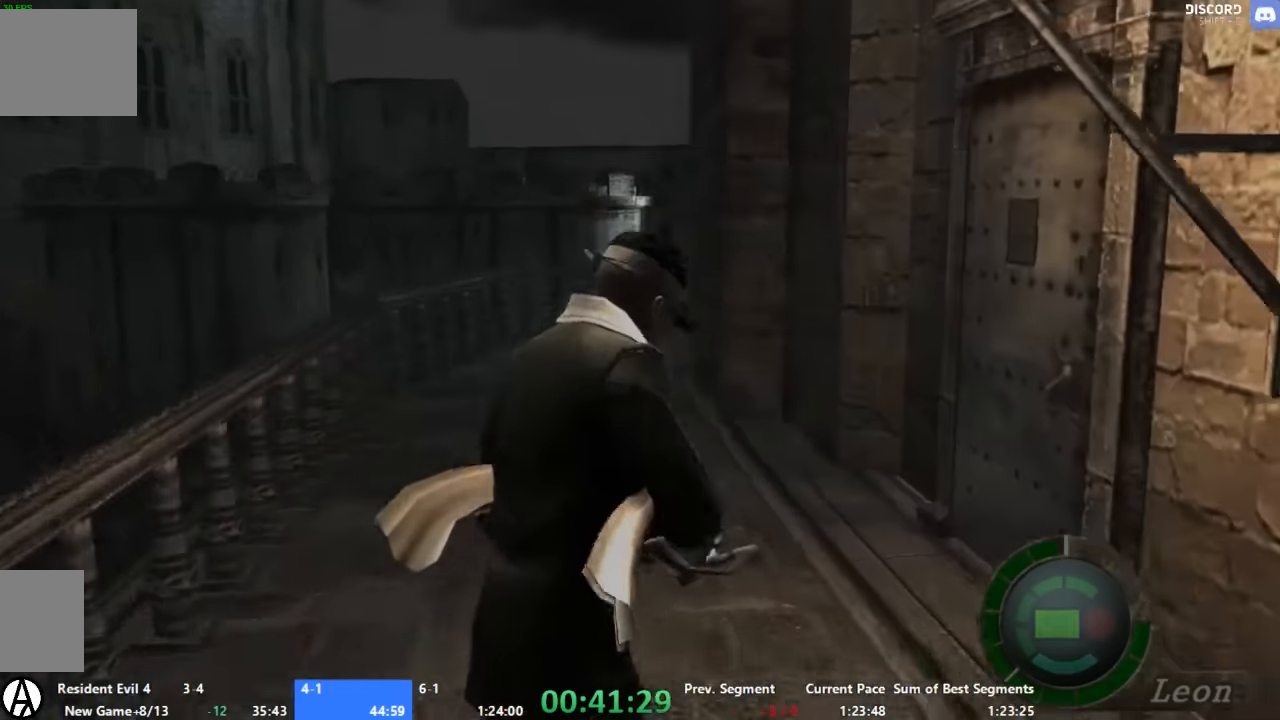
{"buttons": ["A"], "left_stick": "up", "right_stick": "center", "events": [[100, "X", "up"], [134, "X", "down"], [200, "X", "up"], [267, "X", "down"], [267, "left_stick", "up"], [334, "X", "up"], [400, "X", "down"], [467, "X", "up"]]}
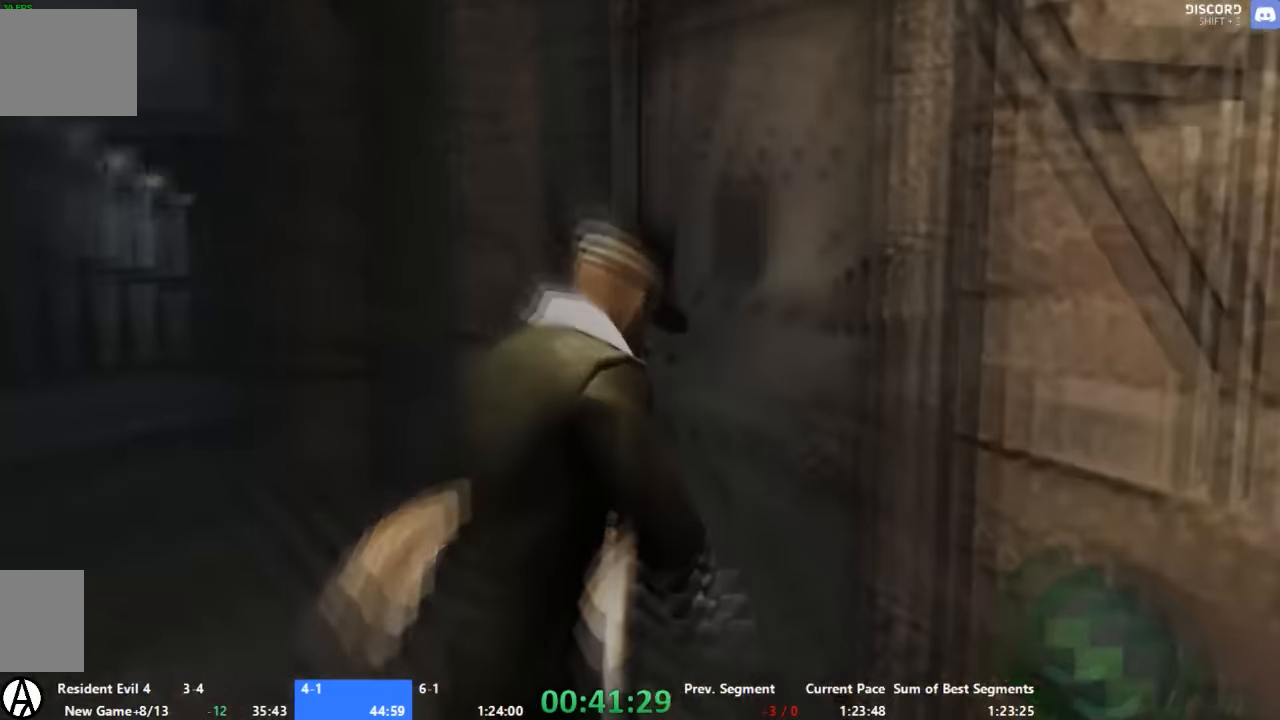
{"buttons": ["A"], "left_stick": "up-right", "right_stick": "center", "events": [[34, "X", "down"], [100, "X", "up"], [100, "left_stick", "center"], [200, "left_stick", "up"], [467, "left_stick", "up-right"]]}
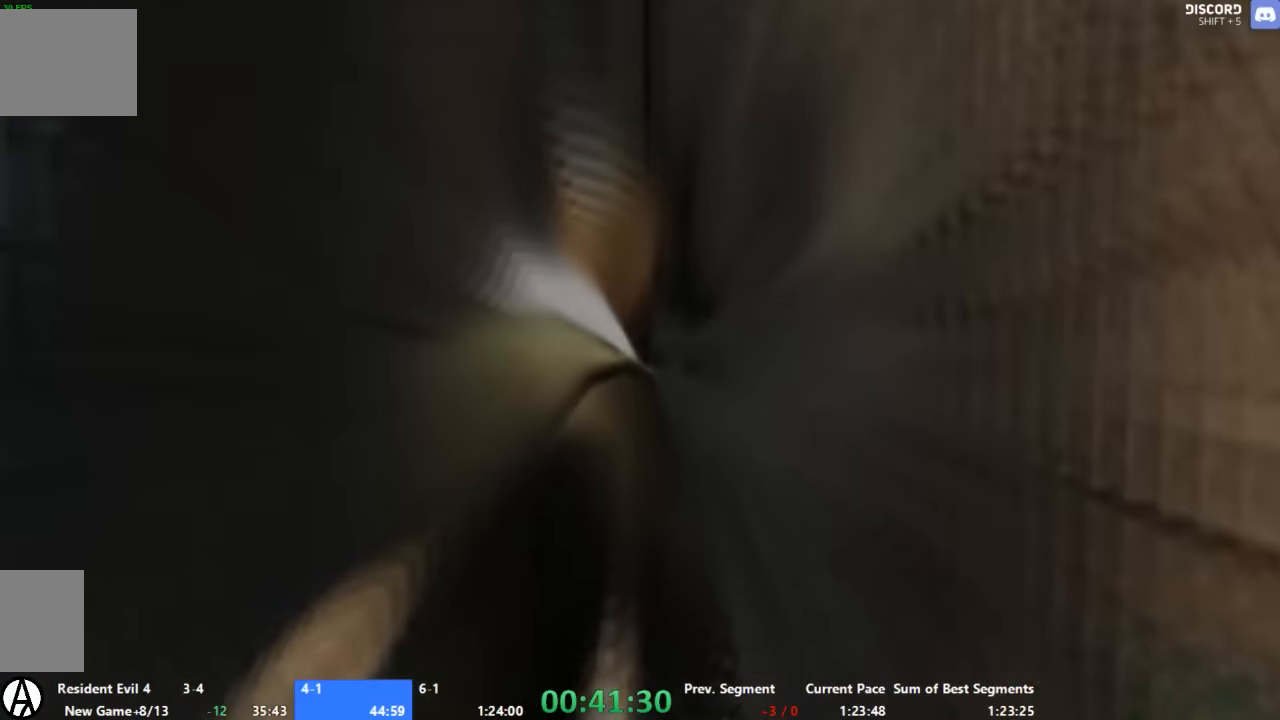
{"buttons": ["A"], "left_stick": "up-right", "right_stick": "center", "events": []}
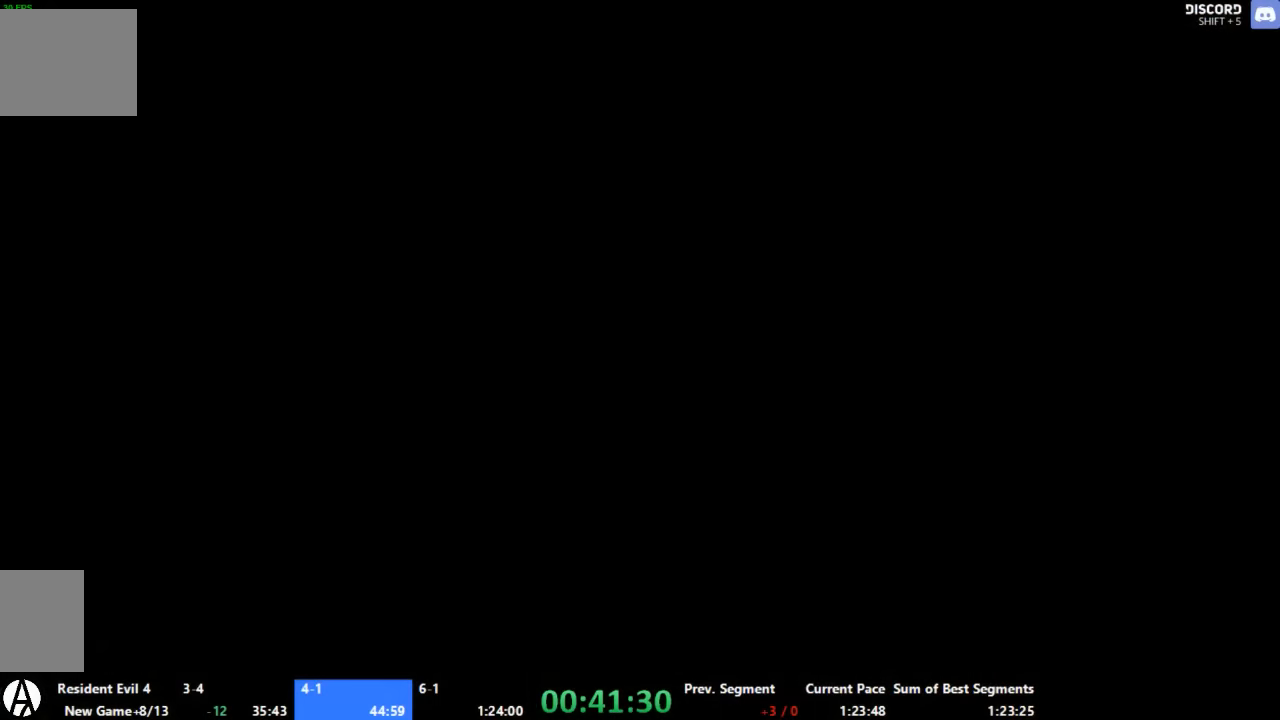
{"buttons": ["A"], "left_stick": "up-right", "right_stick": "center", "events": []}
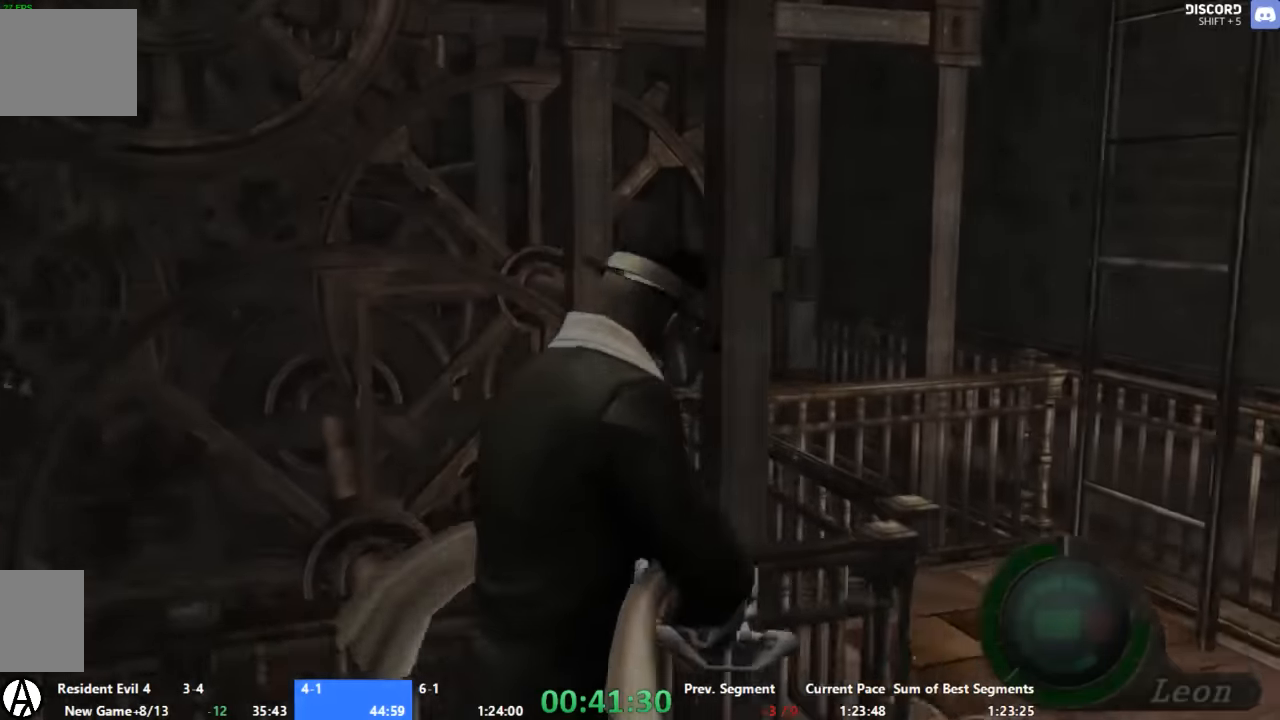
{"buttons": ["A", "X", "R1"], "left_stick": "up", "right_stick": "center", "events": [[67, "left_stick", "up"], [200, "R1", "down"], [334, "X", "down"]]}
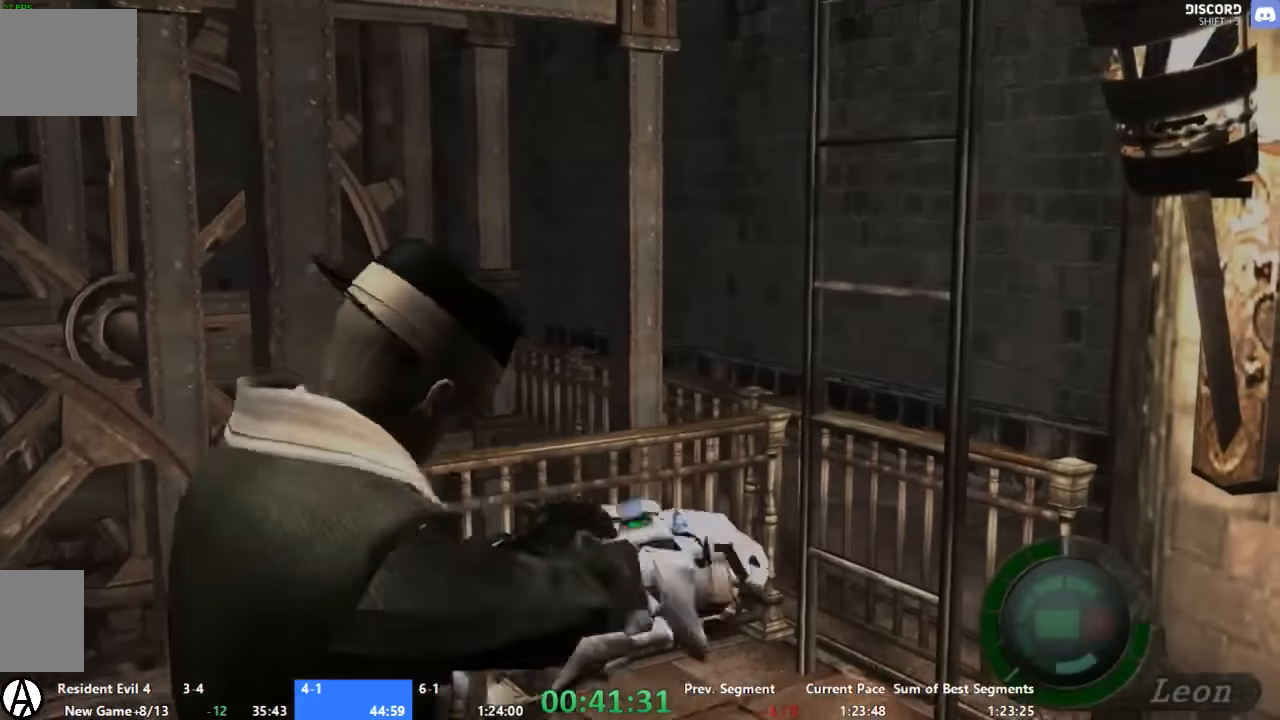
{"buttons": ["A", "X", "R1"], "left_stick": "up", "right_stick": "center", "events": []}
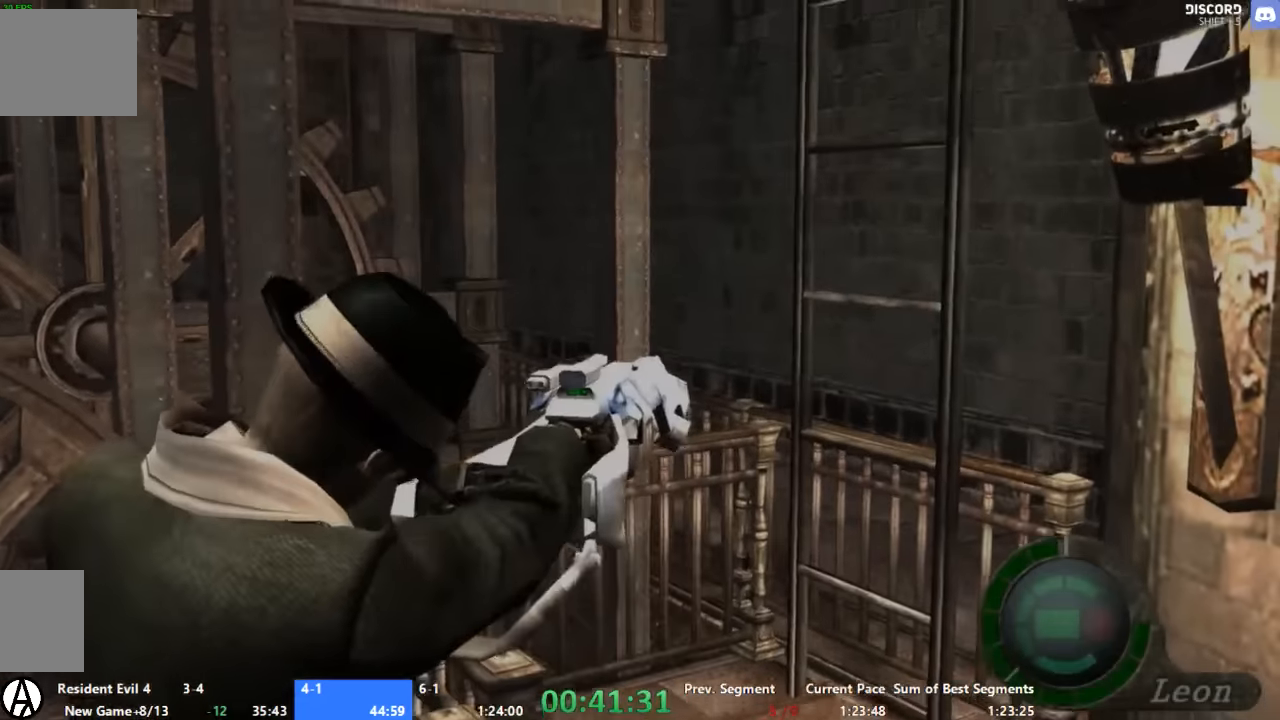
{"buttons": ["X", "R1"], "left_stick": "up", "right_stick": "center", "events": [[300, "A", "up"]]}
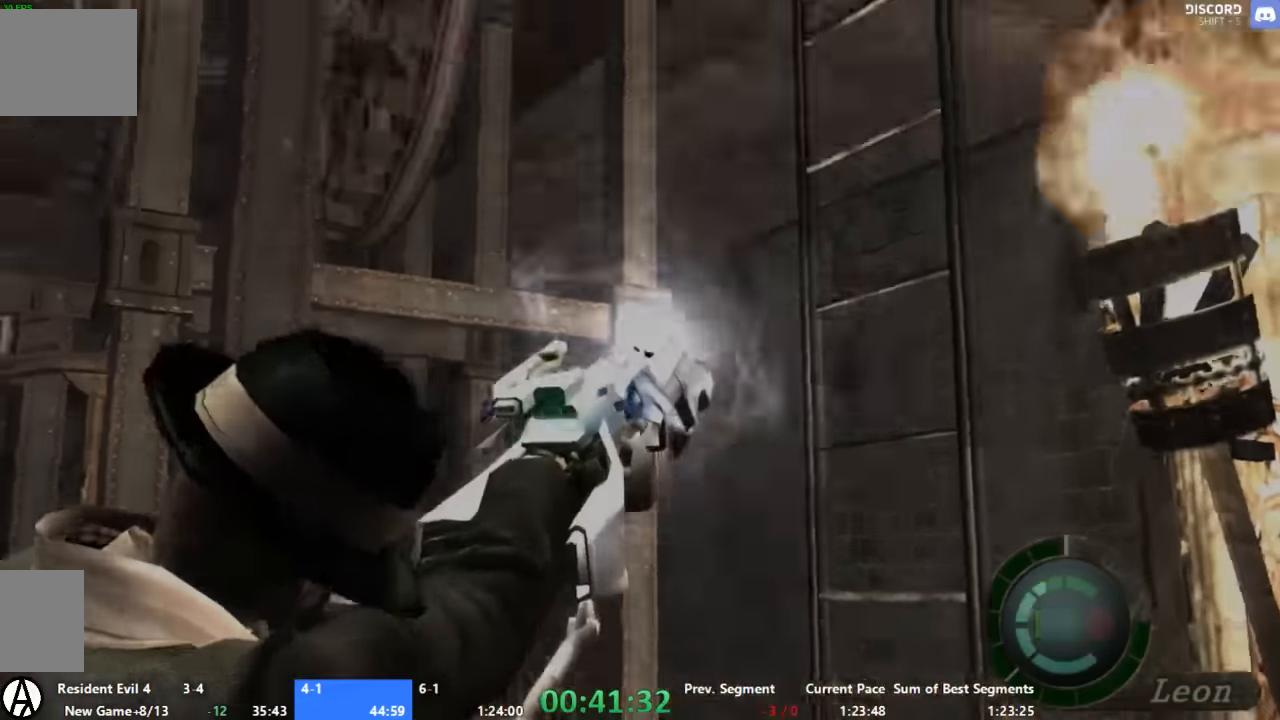
{"buttons": [], "left_stick": "up", "right_stick": "center", "events": [[500, "R1", "up"], [500, "X", "up"]]}
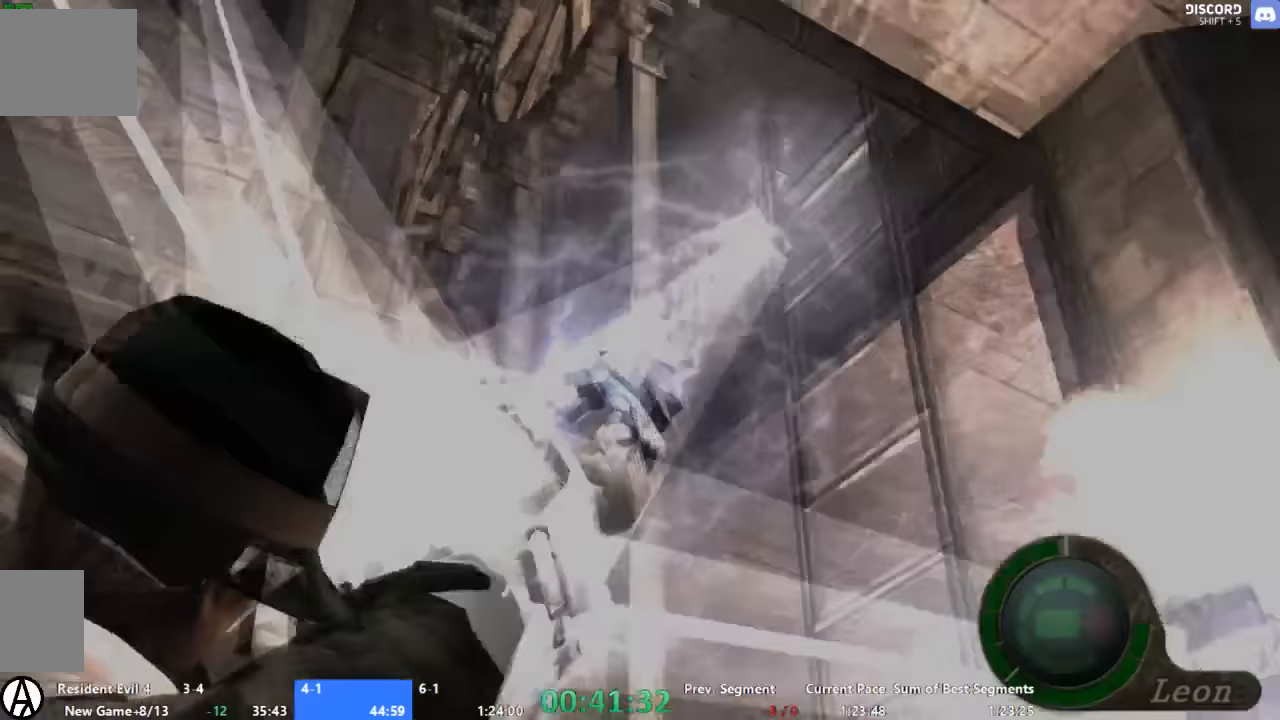
{"buttons": ["A"], "left_stick": "up", "right_stick": "center", "events": [[34, "left_stick", "center"], [234, "left_stick", "up"], [467, "A", "down"]]}
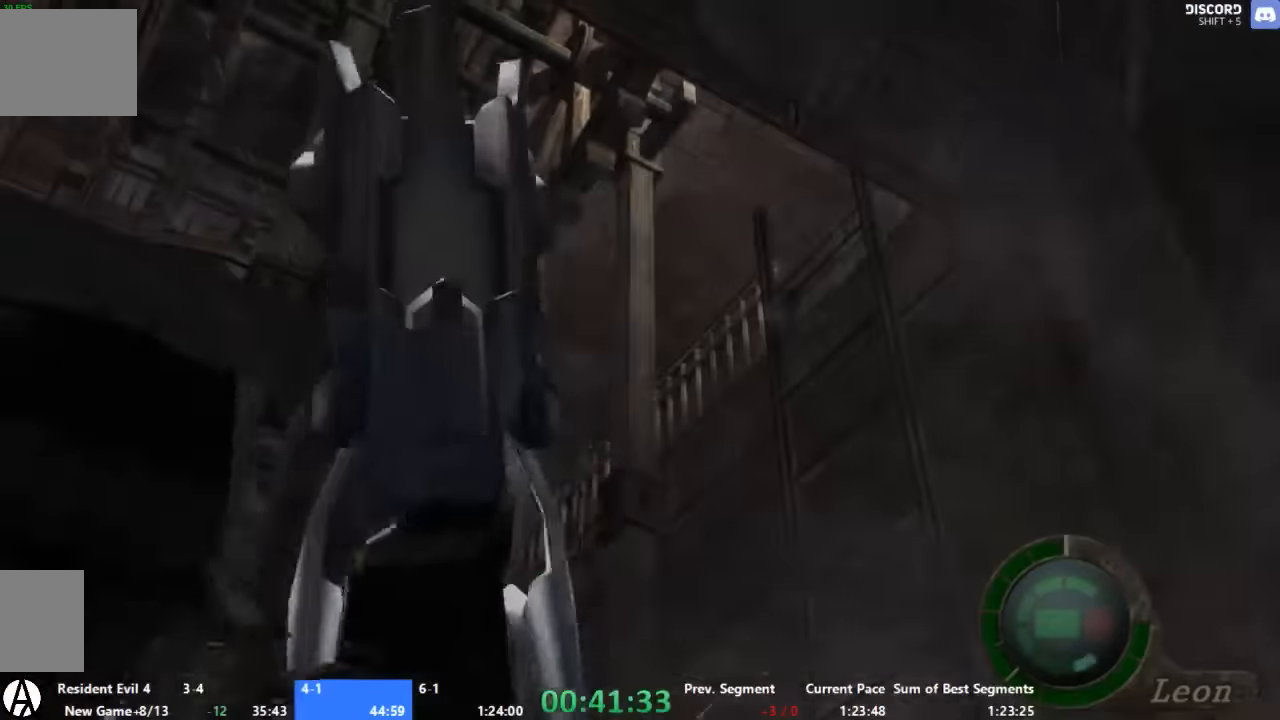
{"buttons": ["A"], "left_stick": "up", "right_stick": "center", "events": []}
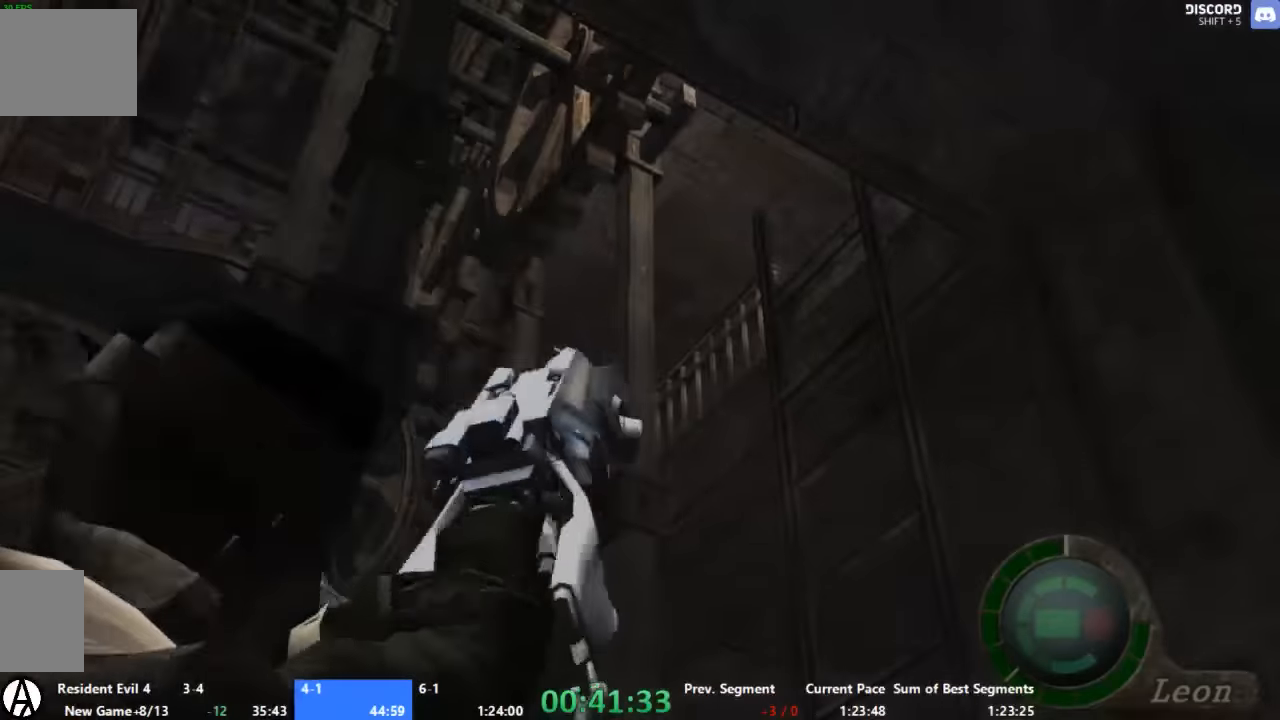
{"buttons": ["A"], "left_stick": "center", "right_stick": "center", "events": [[267, "A", "up"], [267, "left_stick", "center"], [467, "A", "down"]]}
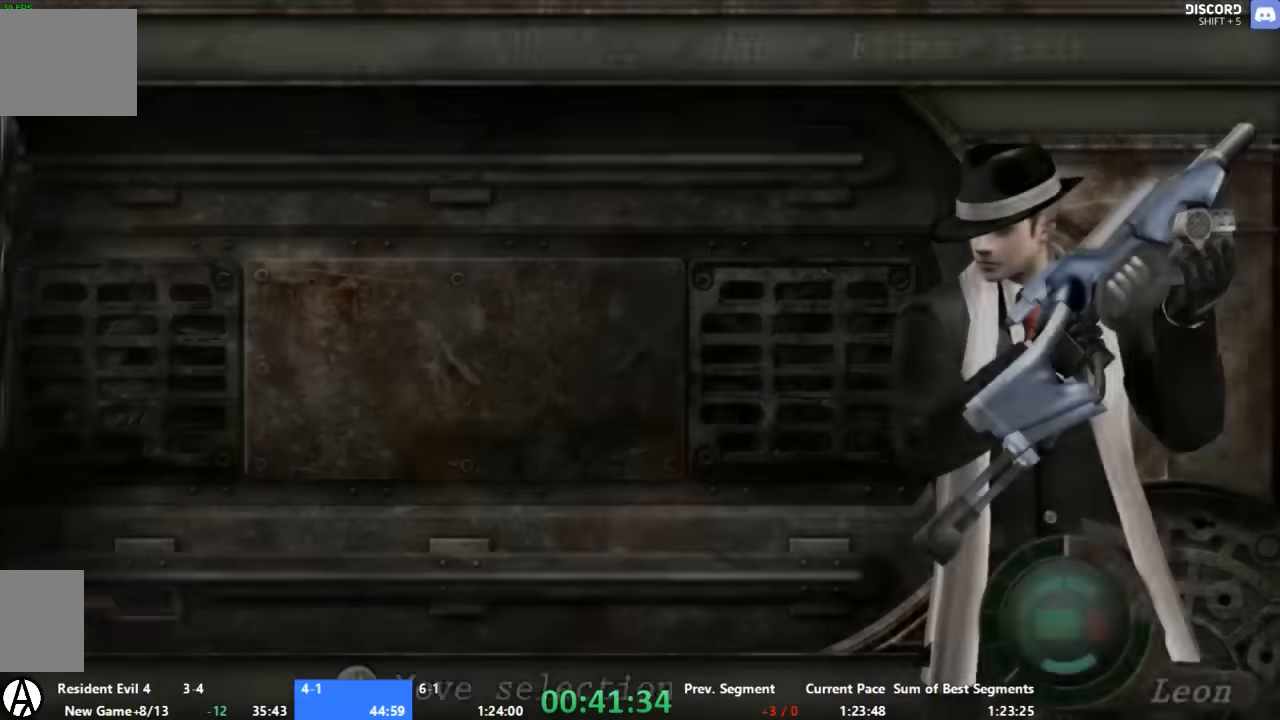
{"buttons": [], "left_stick": "center", "right_stick": "center", "events": [[200, "A", "up"], [267, "START", "down"], [400, "START", "up"]]}
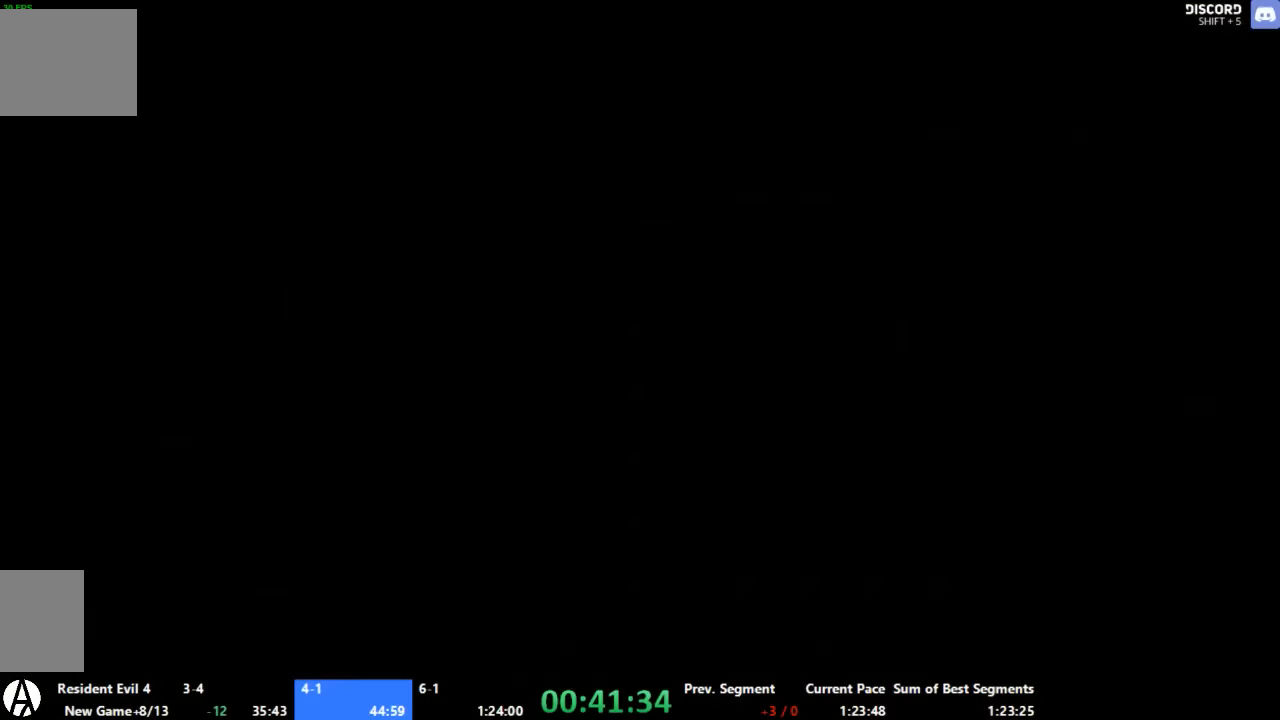
{"buttons": [], "left_stick": "up", "right_stick": "center", "events": [[34, "left_stick", "up"]]}
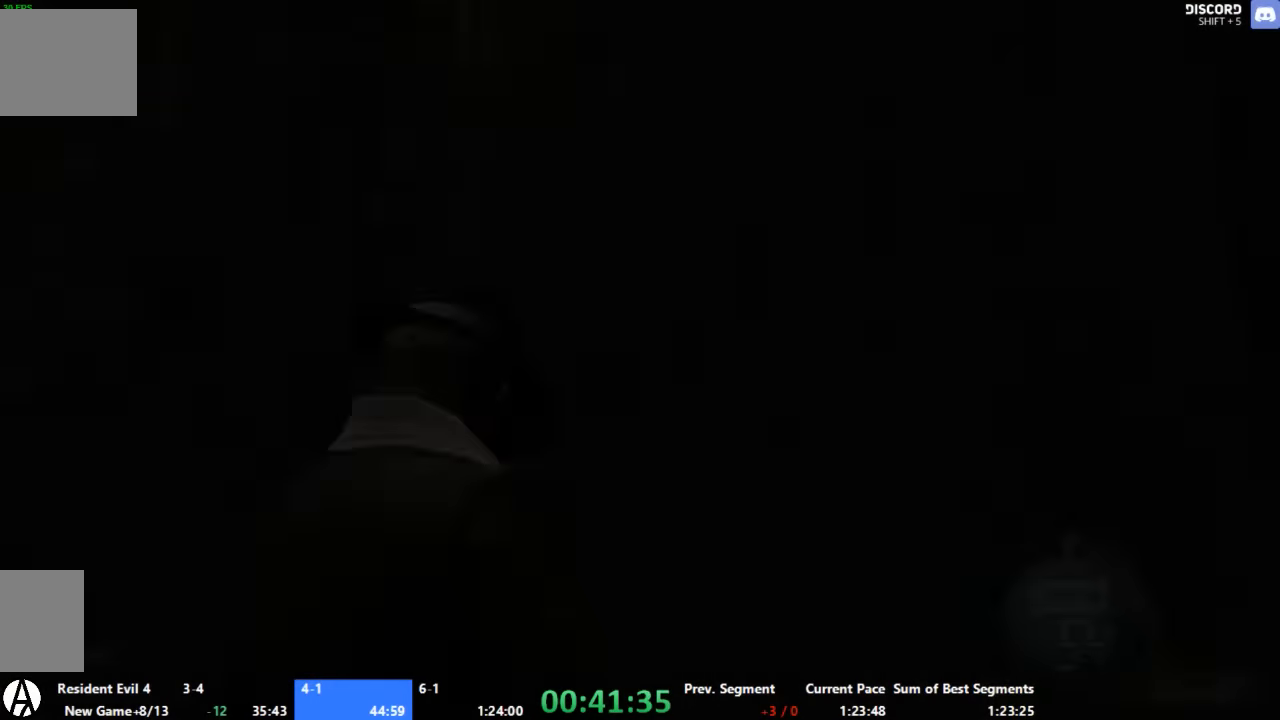
{"buttons": [], "left_stick": "center", "right_stick": "center", "events": [[67, "R1", "down"], [67, "left_stick", "center"], [267, "R1", "up"]]}